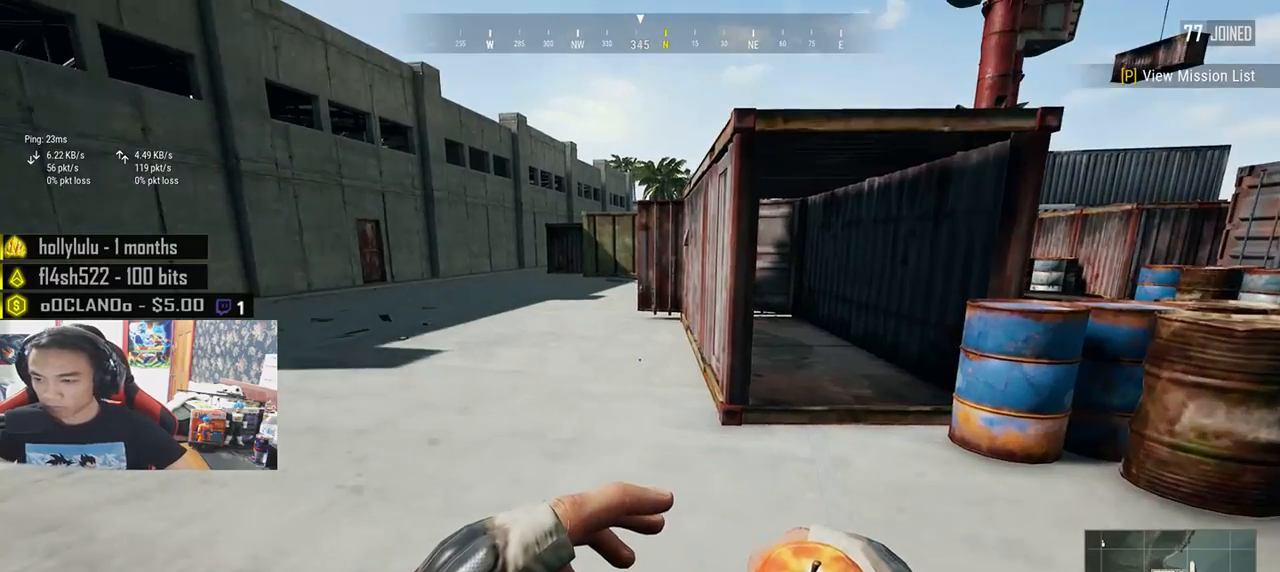
Gameplay with keyboard and mouse; each line is a JSON object with the keys and mouse buttons held at the frame after it. "events" lists presses ("down") and releases ("up") of "a", "c", "ctrl", "d", "e", "f", "q", "r", "s", "shift", "space", "tab", "v", "w", "x", "z", "mouse_left", "mouse_wheel" and "mouse_right" between this image and that frame as [ms after this image, input, new state], when the widget could be followed in between. "mouse_left", "mouse_wheel", "mouse_right" = the "left", "wheel", "right" buttons of the "mouse" list. No other keys are recorded. "wheel" means that the mouse wheel is clicked or scrolled. Mouse movement is not recorded.
{"keys": ["w"], "mouse": [], "events": []}
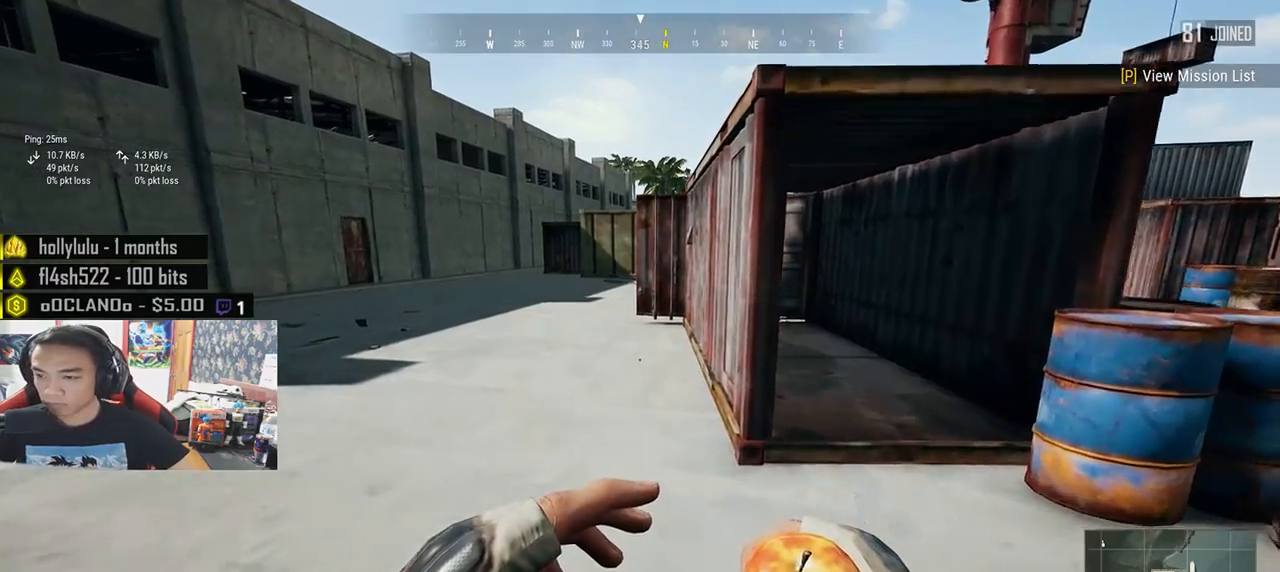
{"keys": ["shift", "w"], "mouse": [], "events": [[333, "shift", "down"]]}
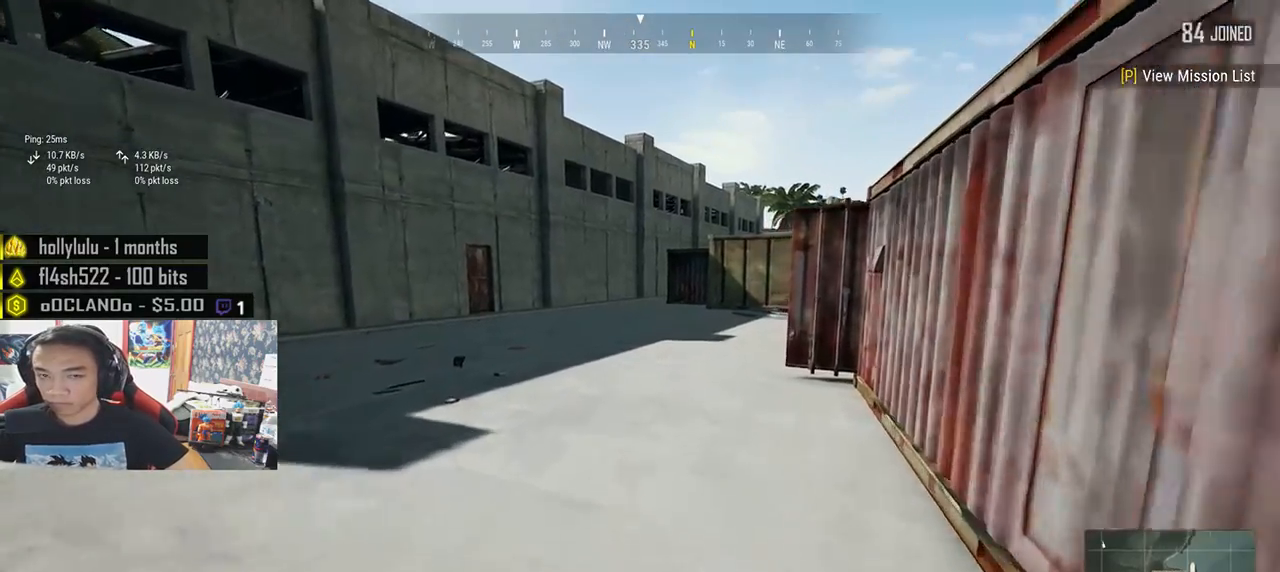
{"keys": ["shift", "w"], "mouse": [], "events": []}
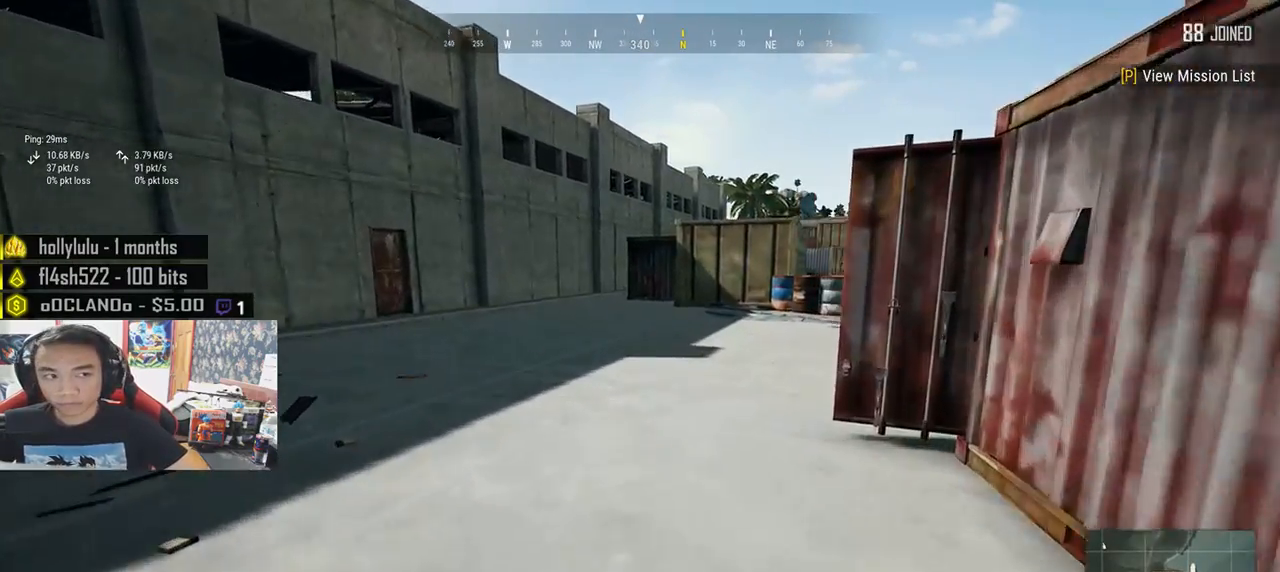
{"keys": ["shift", "w"], "mouse": [], "events": [[150, "d", "down"], [283, "d", "up"]]}
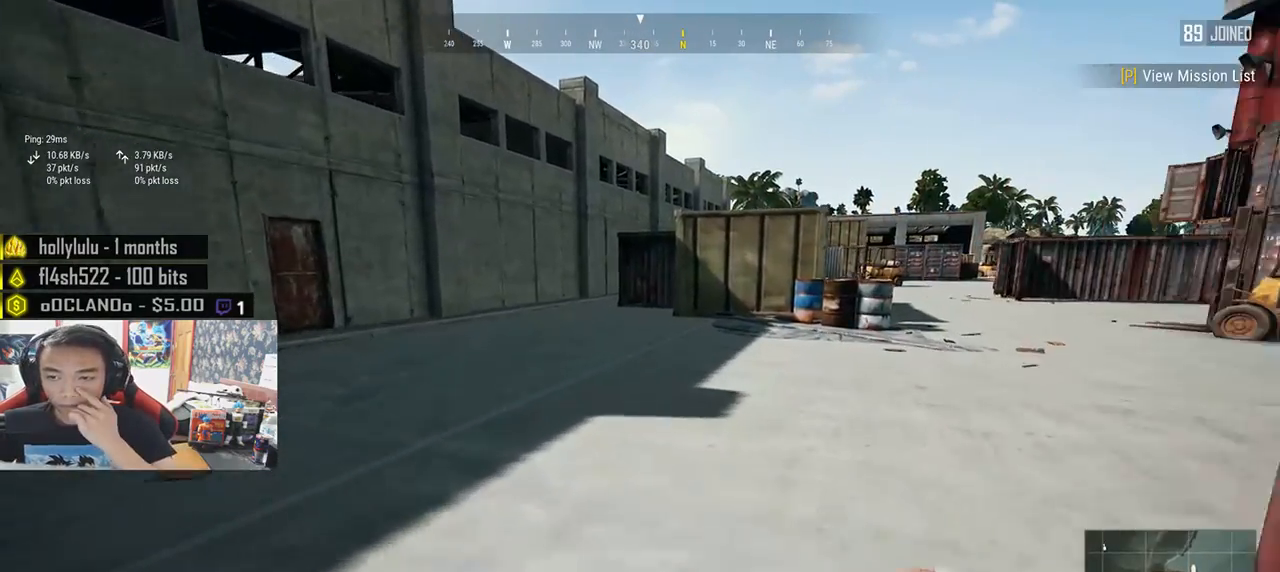
{"keys": ["d", "shift", "w"], "mouse": [], "events": [[50, "d", "down"]]}
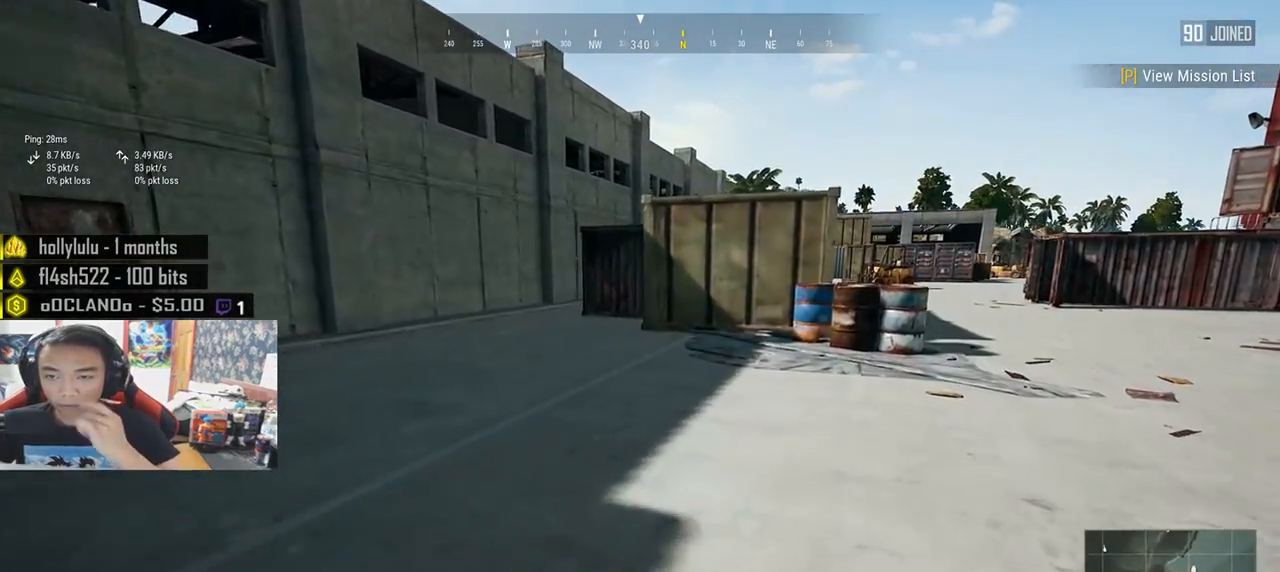
{"keys": ["d", "shift", "w"], "mouse": [], "events": []}
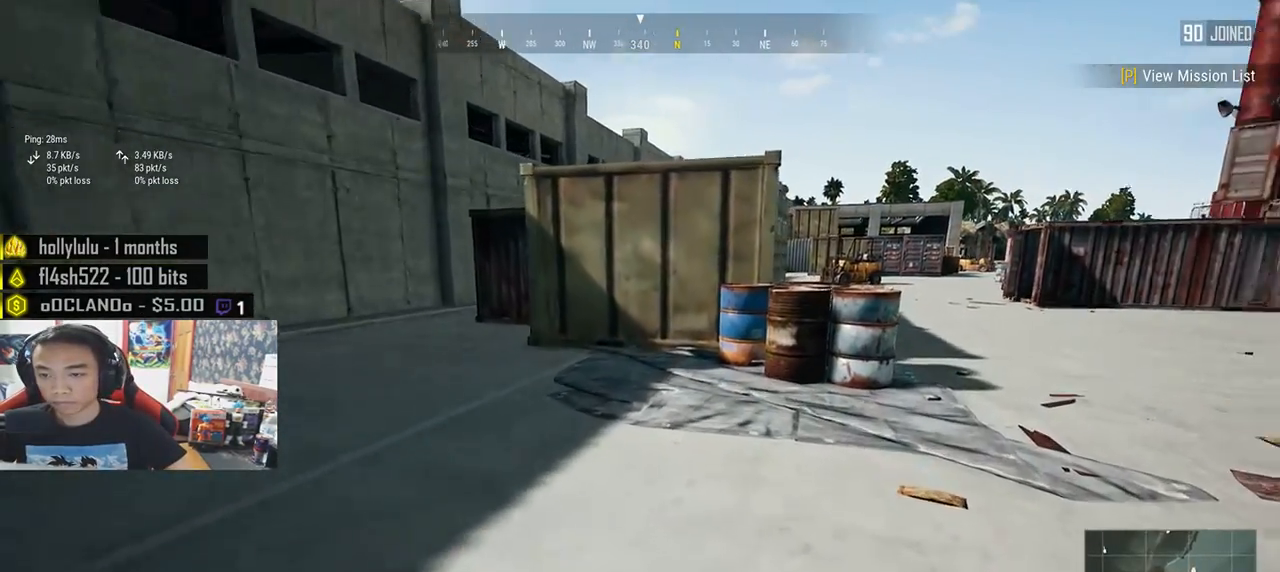
{"keys": ["shift", "space", "w"], "mouse": [], "events": [[183, "d", "up"], [500, "space", "down"]]}
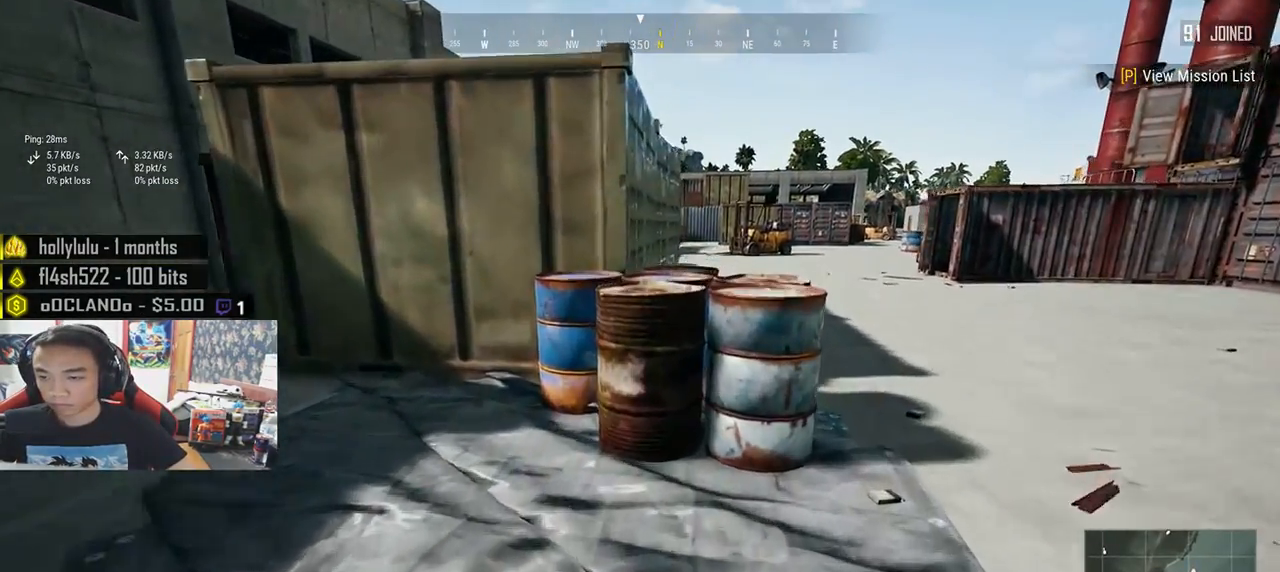
{"keys": ["shift", "w"], "mouse": [], "events": [[283, "space", "up"]]}
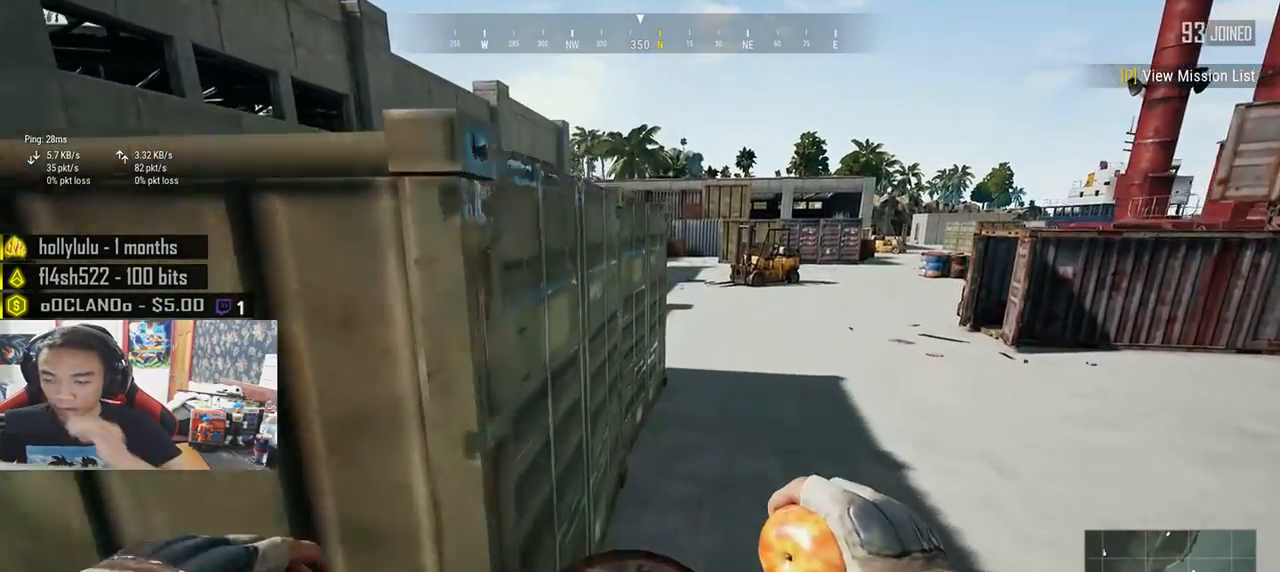
{"keys": ["shift", "w"], "mouse": []}
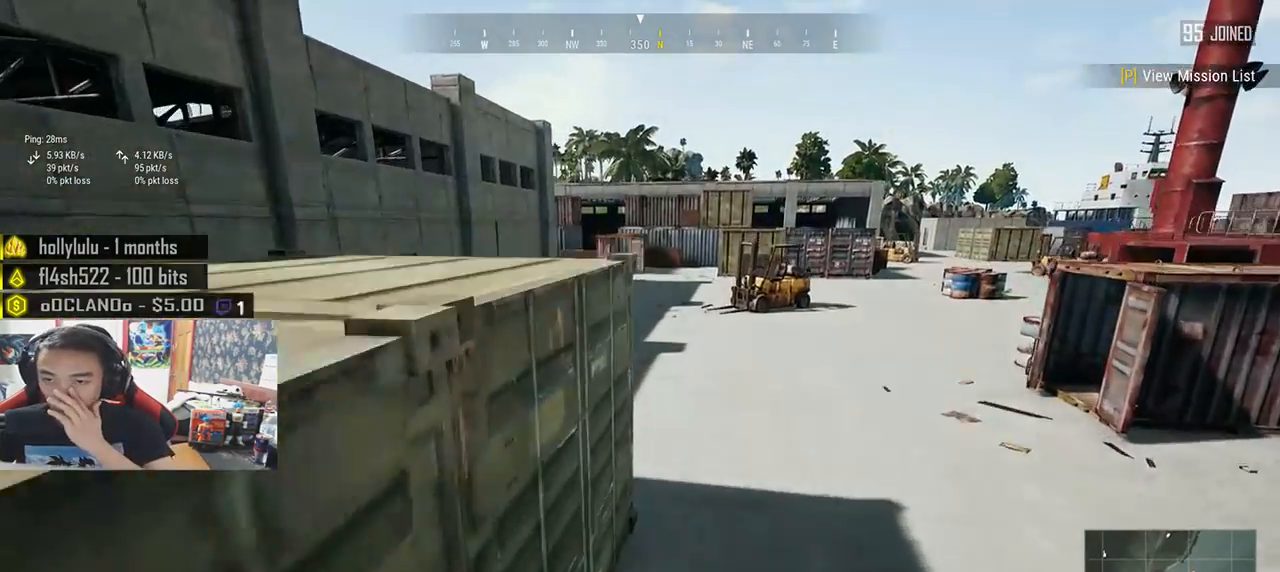
{"keys": ["shift", "w"], "mouse": [], "events": []}
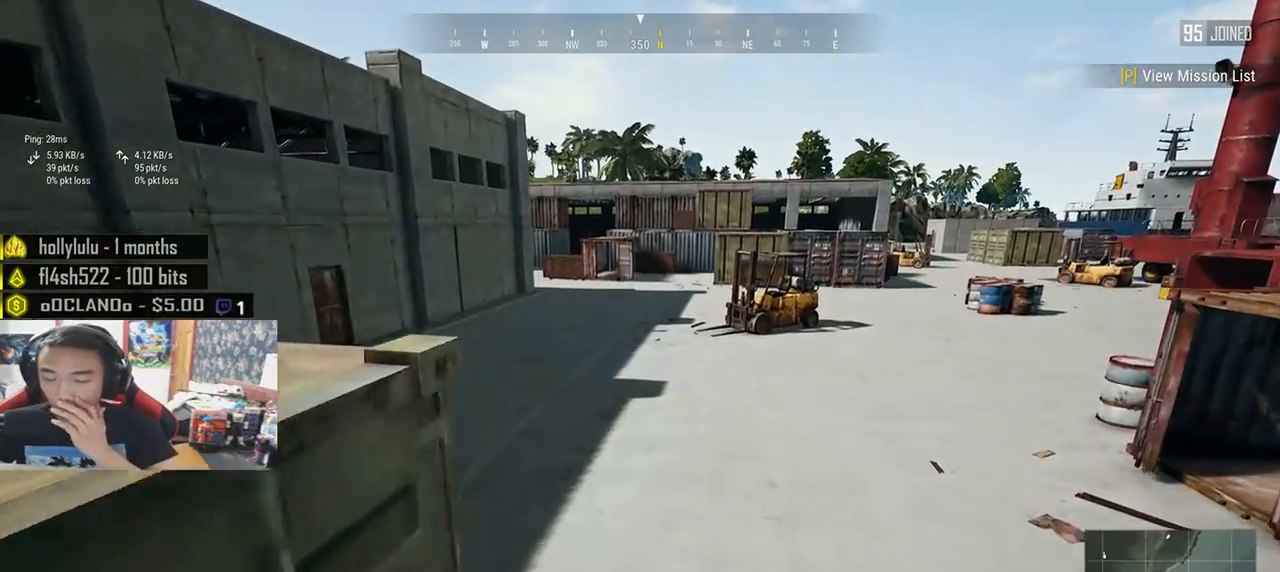
{"keys": ["shift", "w"], "mouse": [], "events": []}
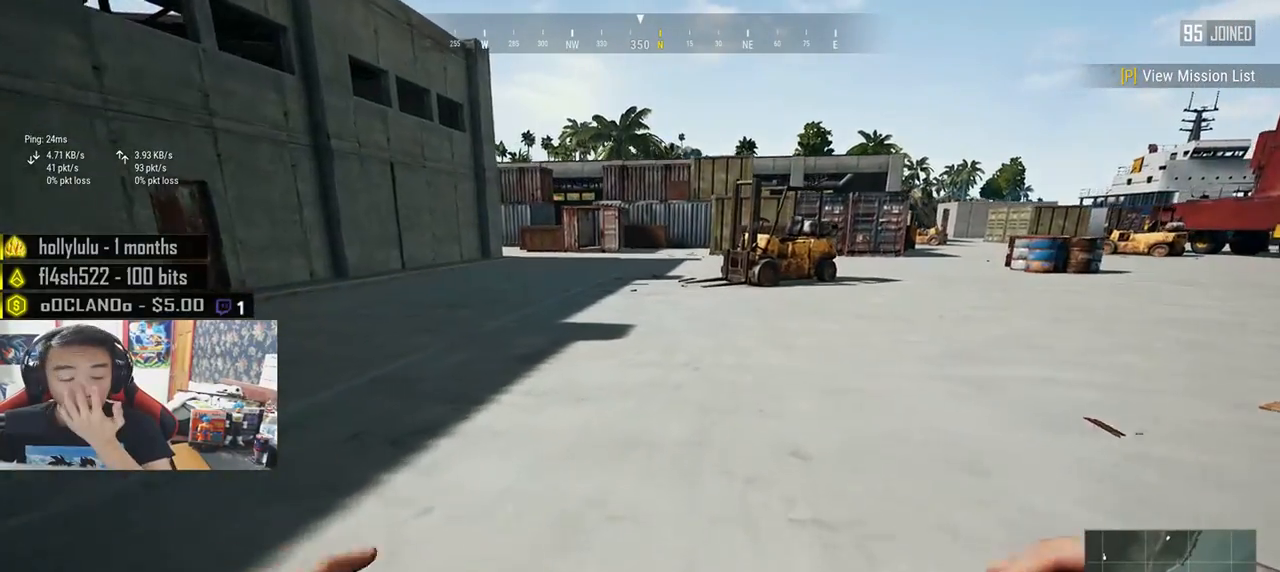
{"keys": ["shift", "w"], "mouse": [], "events": []}
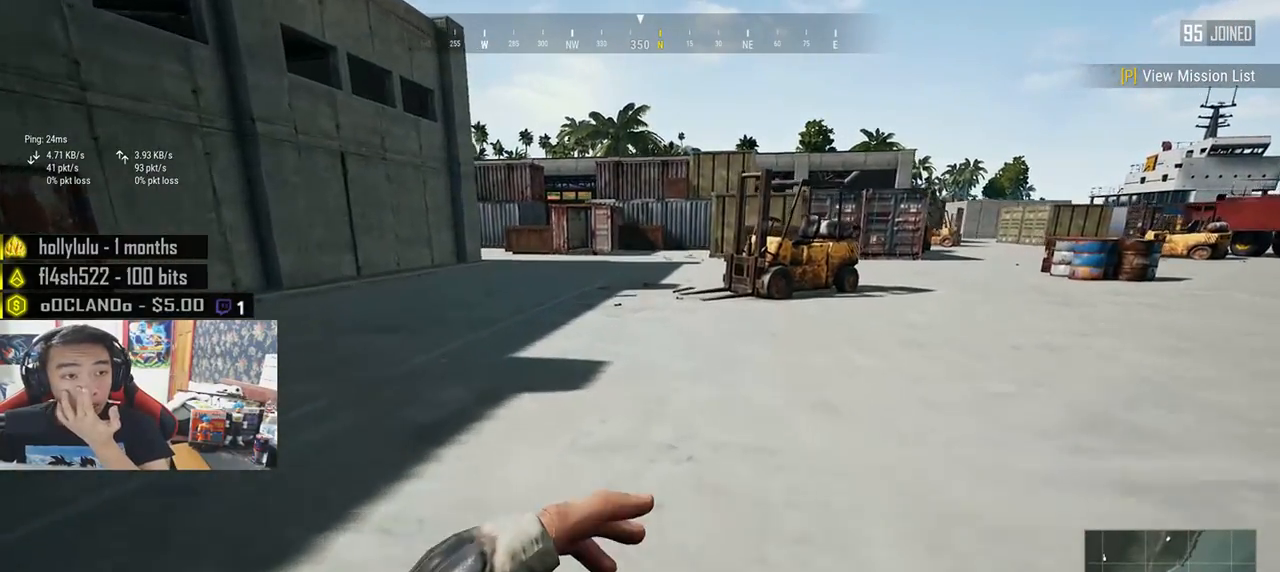
{"keys": ["shift", "w"], "mouse": [], "events": []}
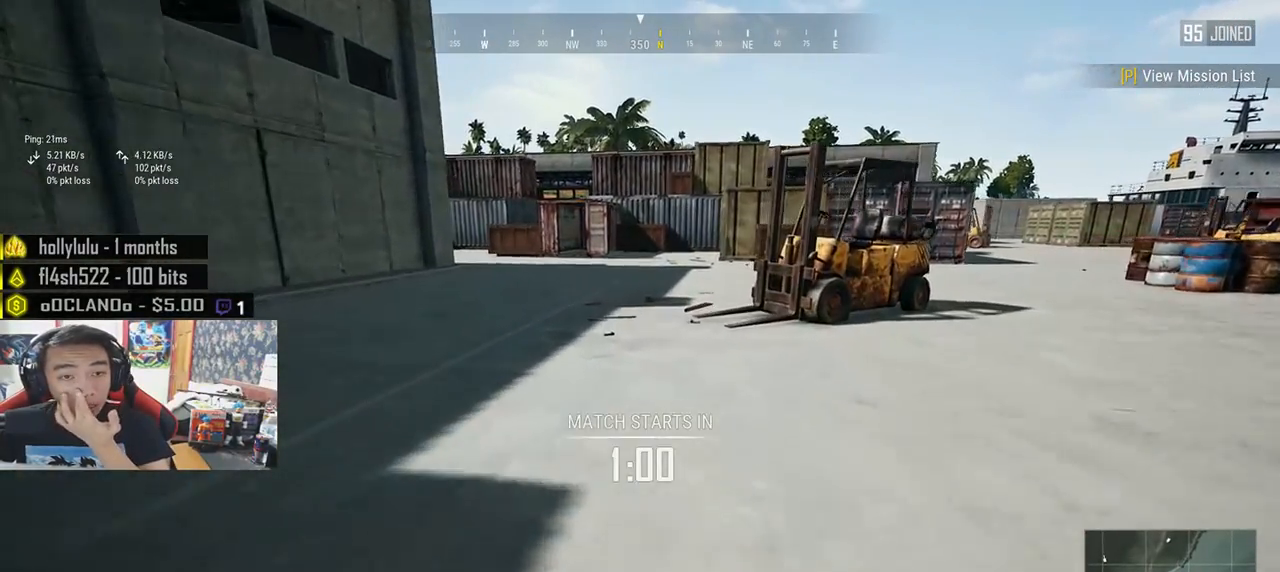
{"keys": ["shift", "w"], "mouse": [], "events": []}
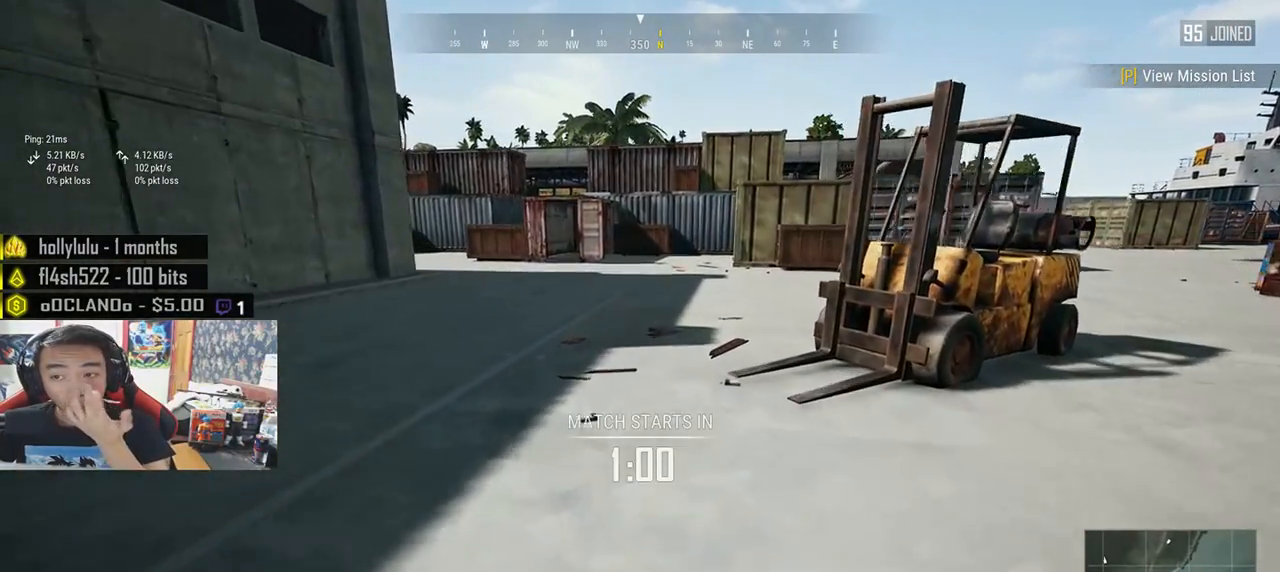
{"keys": ["shift", "w"], "mouse": [], "events": [[50, "space", "down"], [300, "space", "up"]]}
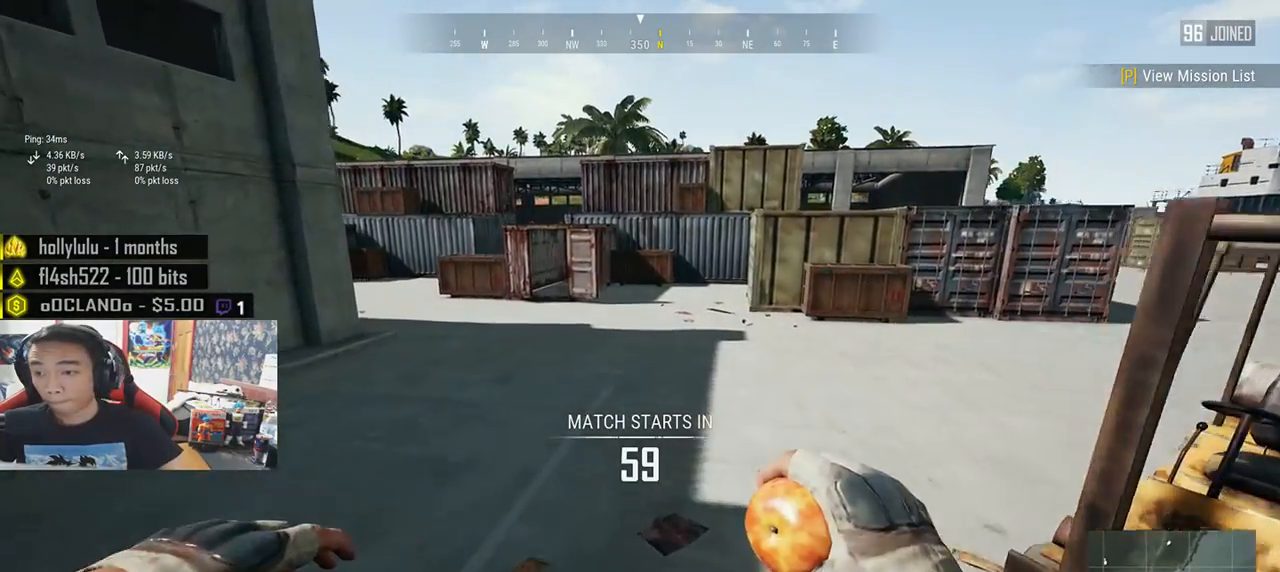
{"keys": ["shift", "w"], "mouse": [], "events": []}
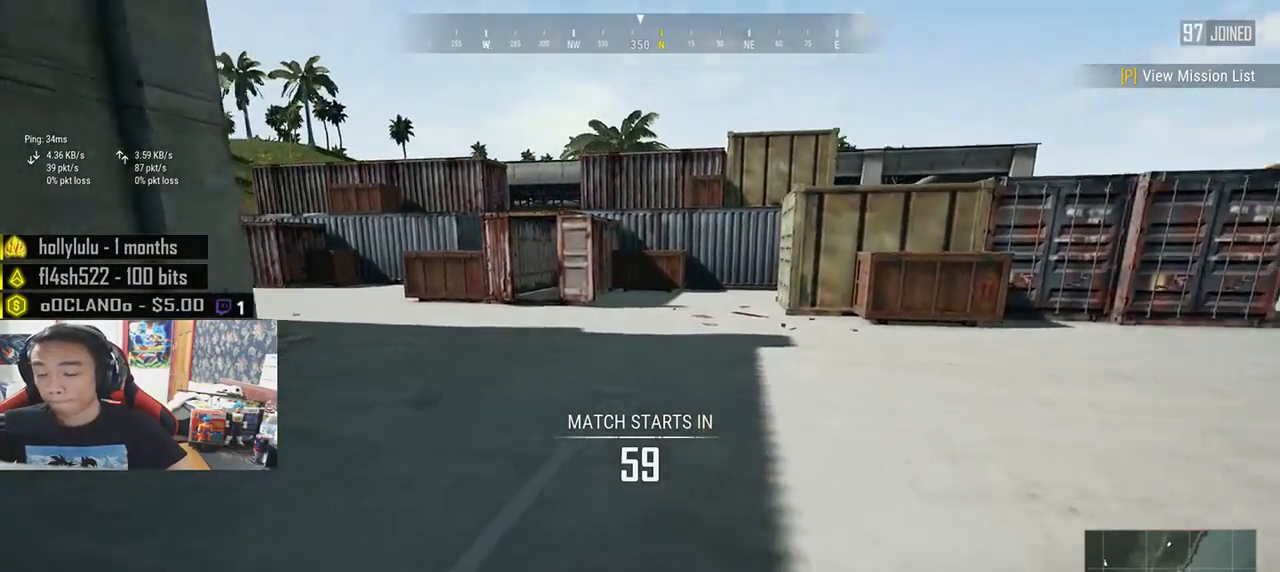
{"keys": ["shift", "w"], "mouse": [], "events": [[333, "a", "down"], [383, "a", "up"]]}
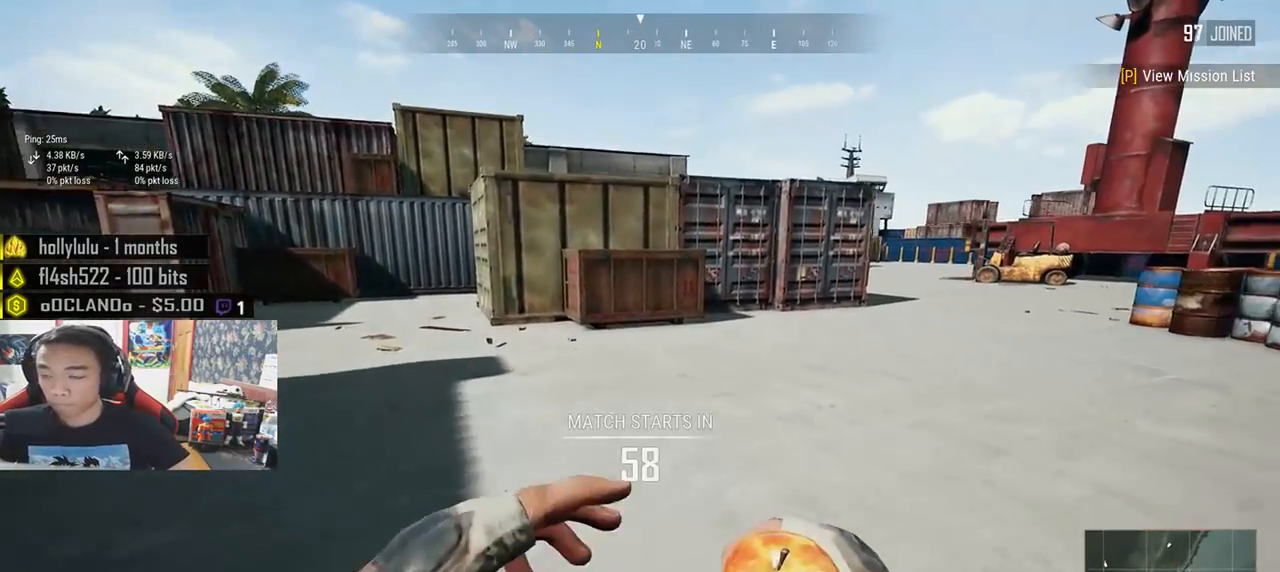
{"keys": ["d", "shift", "w"], "mouse": [], "events": [[50, "d", "down"]]}
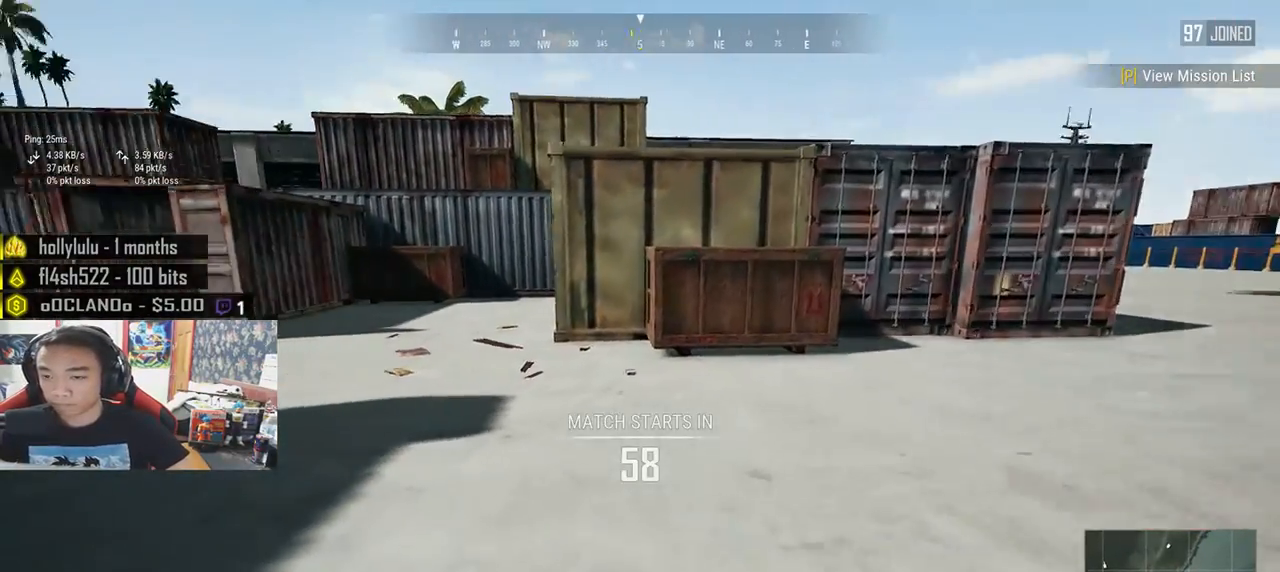
{"keys": ["shift", "w"], "mouse": [], "events": [[183, "d", "up"]]}
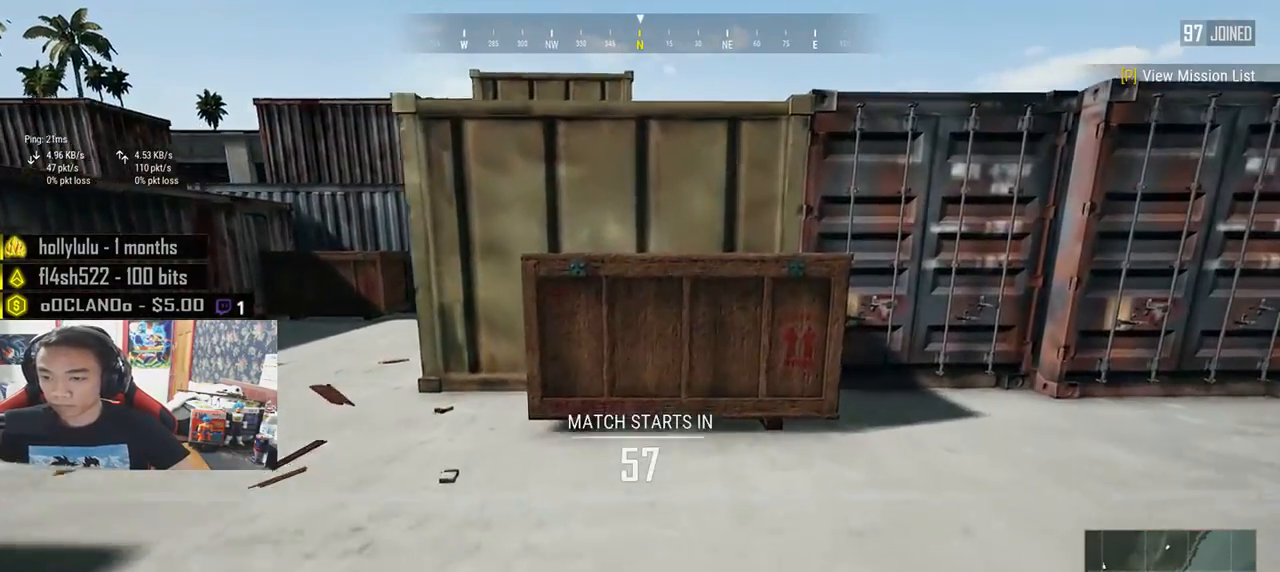
{"keys": ["c", "shift", "w"], "mouse": [], "events": [[400, "c", "down"]]}